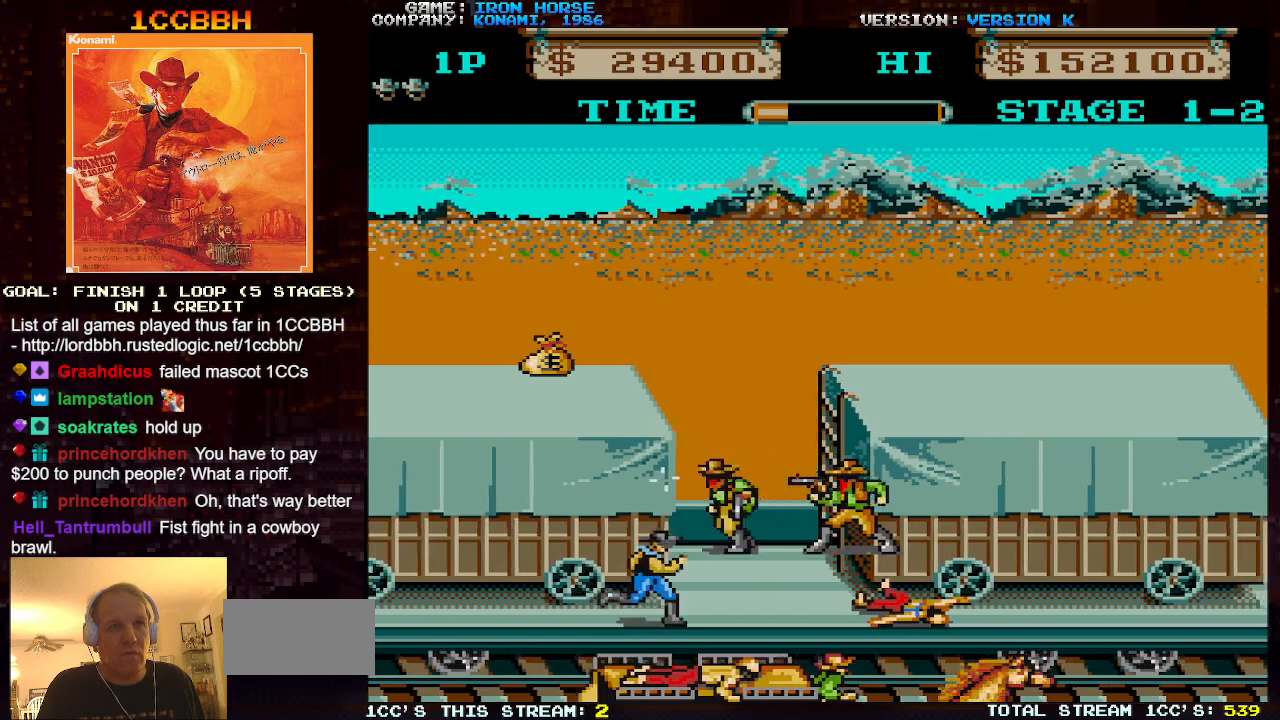
Gameplay with a controller (arcade stick); each line is a JSON object with the inputs held at the frame after it. "events" lists button and stick changes between this image and that frame as [ms after this image, input, new state], when the widget could be followed in between. Not read: L3 R3.
{"buttons": ["CROSS"], "left_stick": "up", "events": [[300, "CROSS", "down"], [300, "left_stick", "up"], [350, "SQUARE", "down"], [417, "SQUARE", "up"]]}
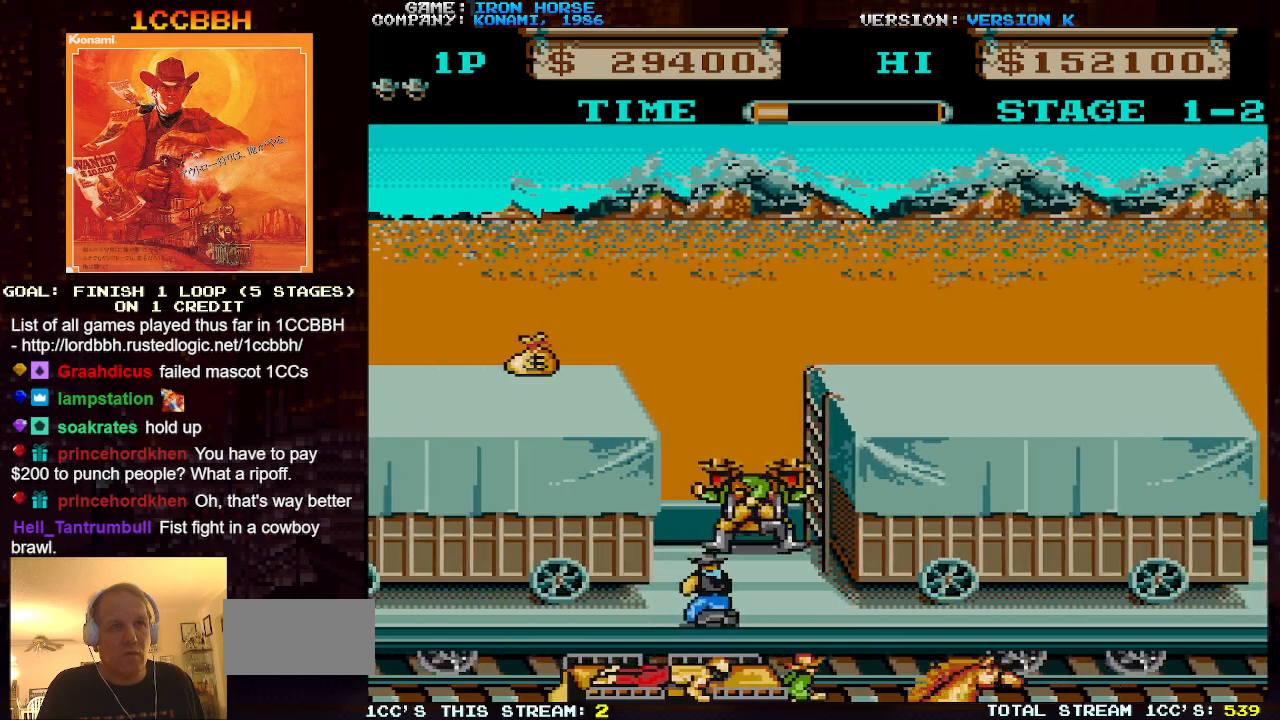
{"buttons": [], "left_stick": "right", "events": [[200, "CROSS", "up"], [200, "left_stick", "right"]]}
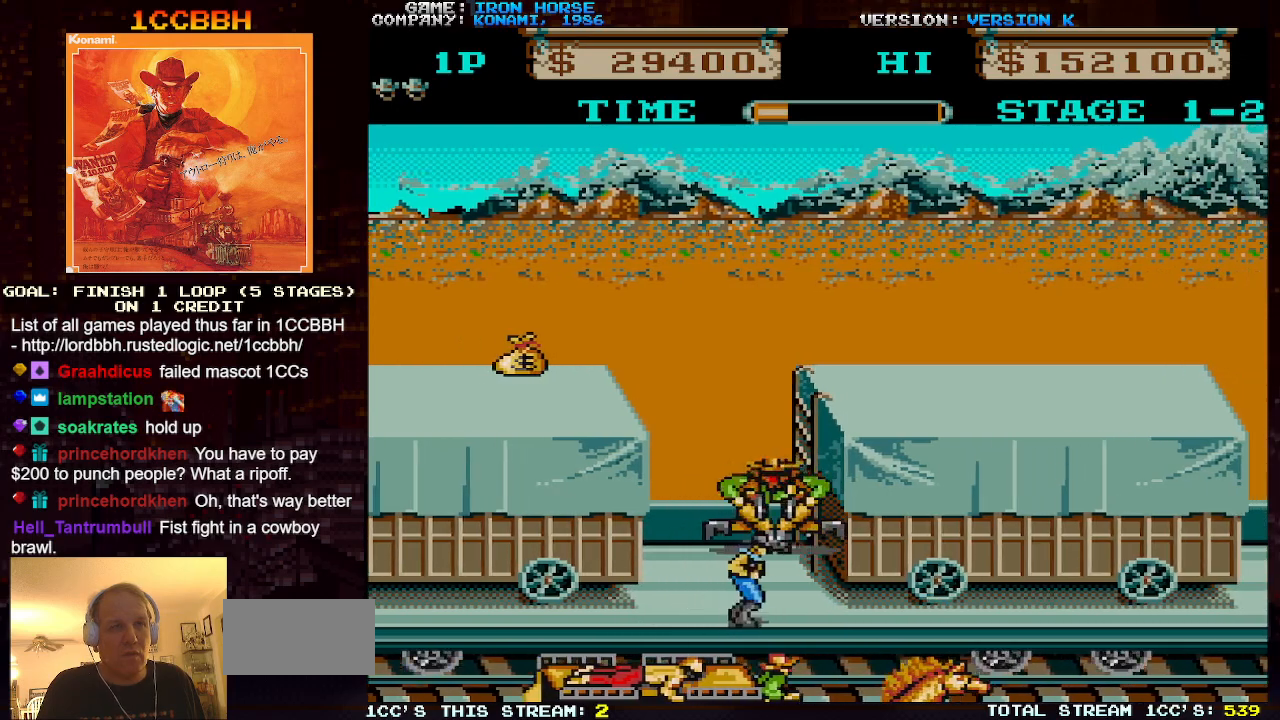
{"buttons": [], "left_stick": "right", "events": []}
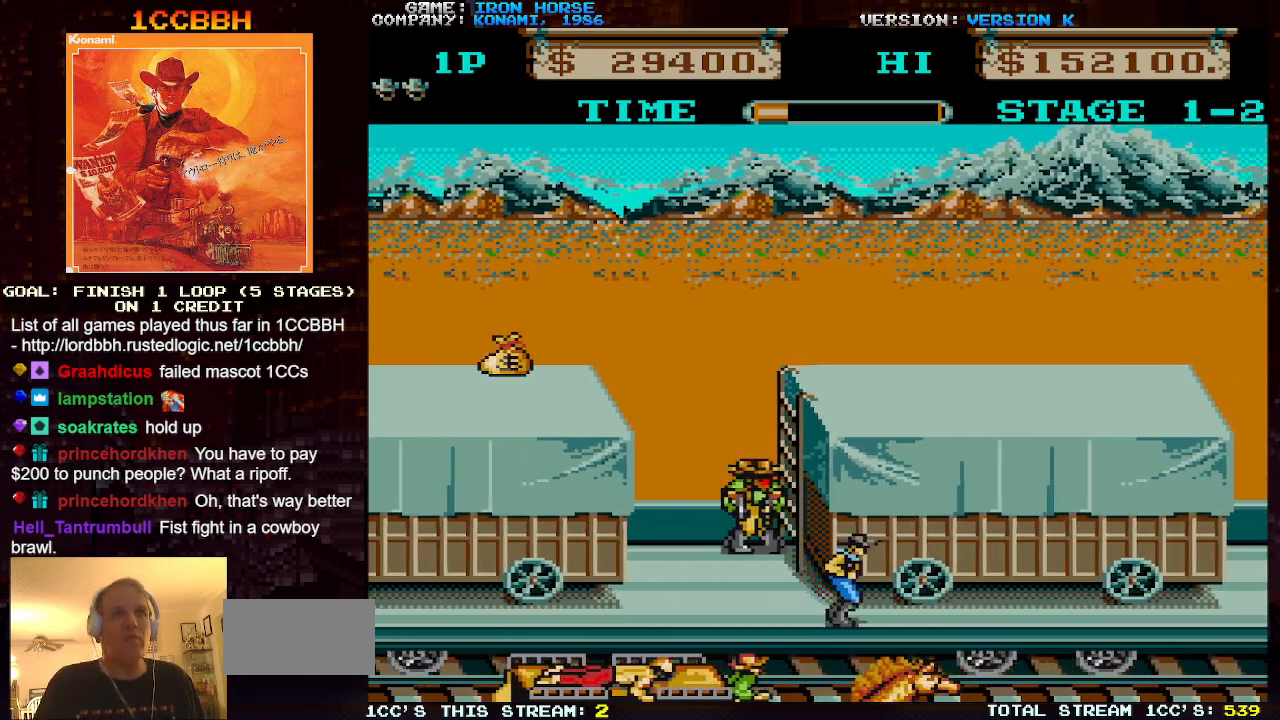
{"buttons": [], "left_stick": "right", "events": []}
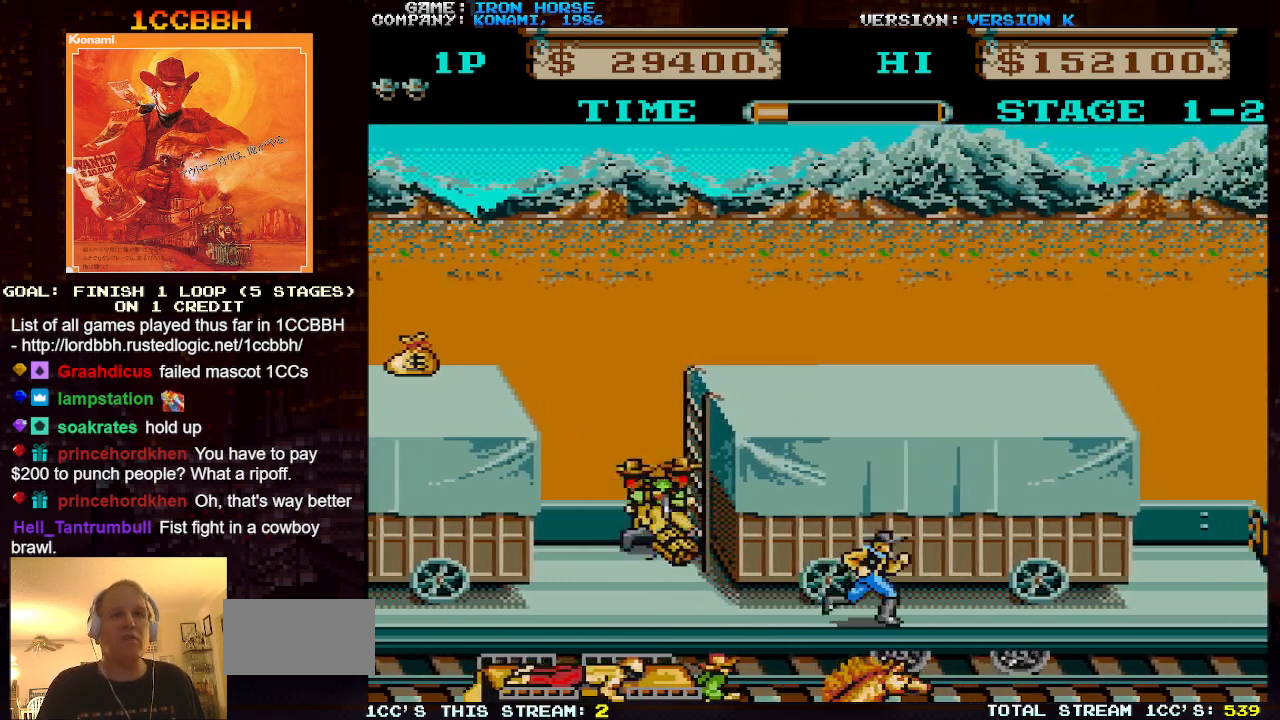
{"buttons": [], "left_stick": "right", "events": []}
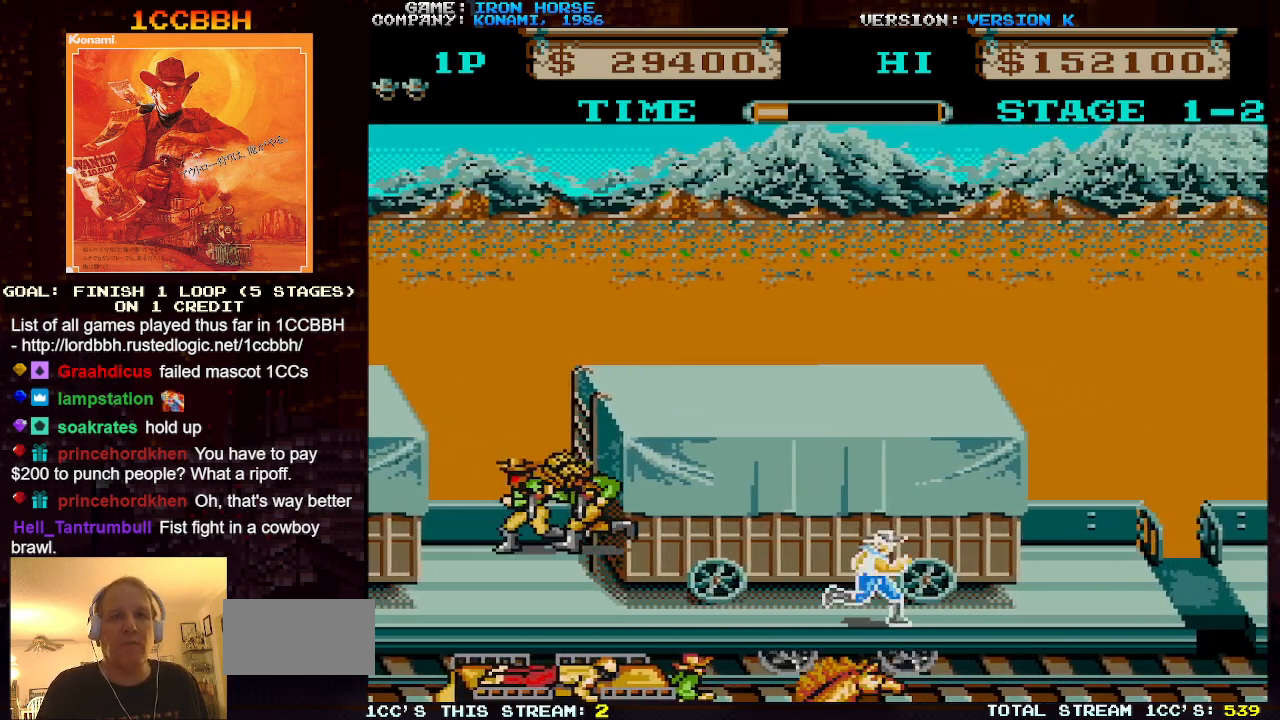
{"buttons": [], "left_stick": "right", "events": [[333, "TRIANGLE", "down"], [400, "TRIANGLE", "up"]]}
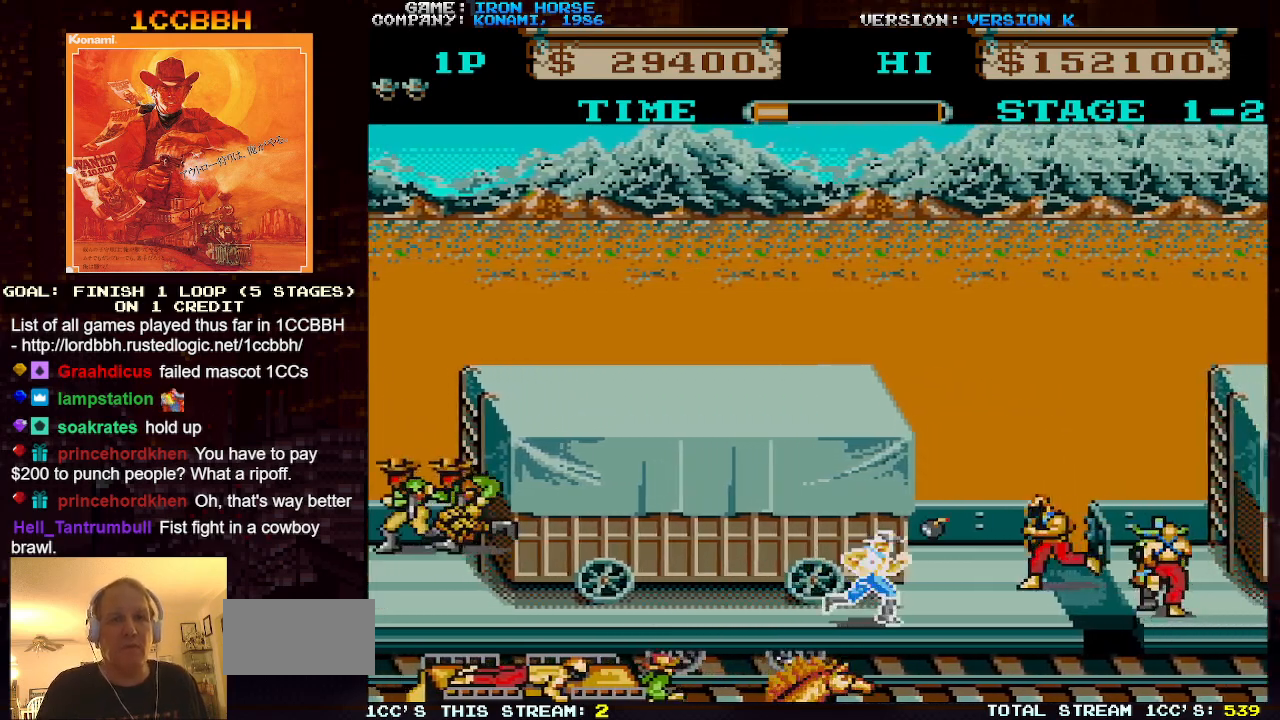
{"buttons": ["CROSS", "SQUARE"], "left_stick": "up", "events": [[267, "CROSS", "down"], [317, "SQUARE", "down"], [383, "SQUARE", "up"], [400, "left_stick", "up"], [467, "SQUARE", "down"]]}
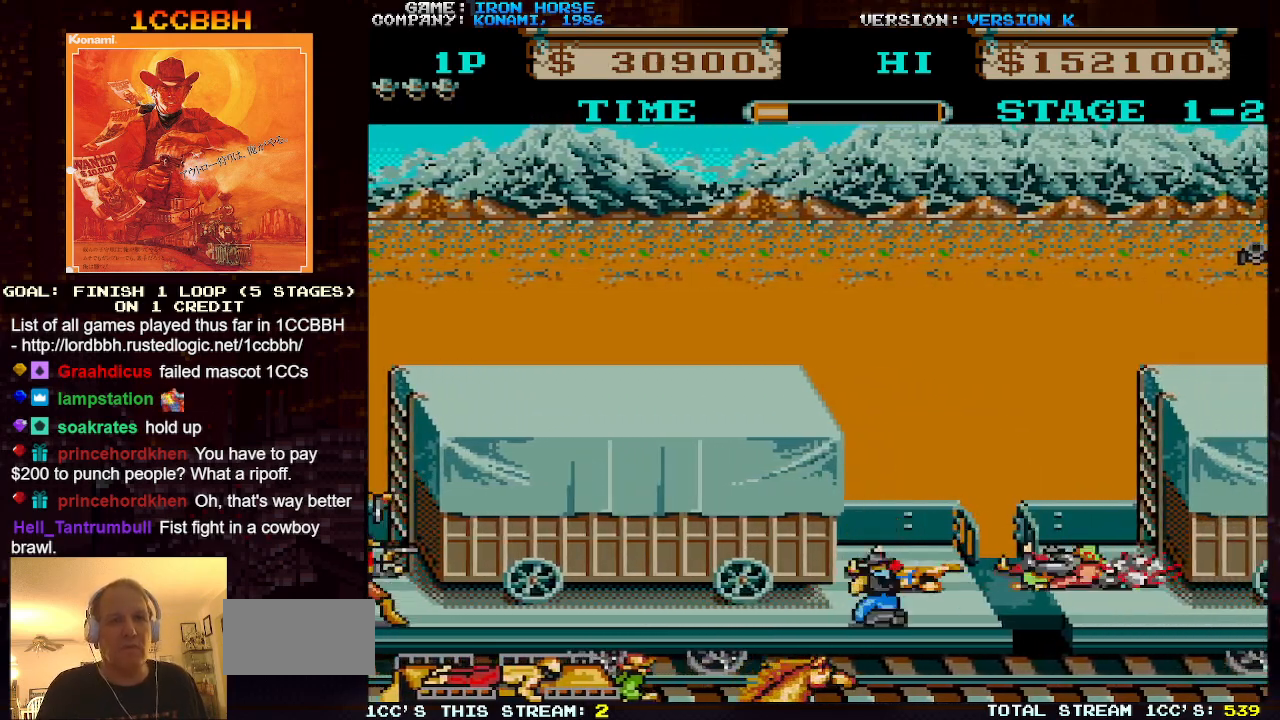
{"buttons": [], "left_stick": "right", "events": [[50, "SQUARE", "up"], [117, "SQUARE", "down"], [233, "SQUARE", "up"], [300, "left_stick", "center"], [317, "CROSS", "up"], [350, "left_stick", "right"]]}
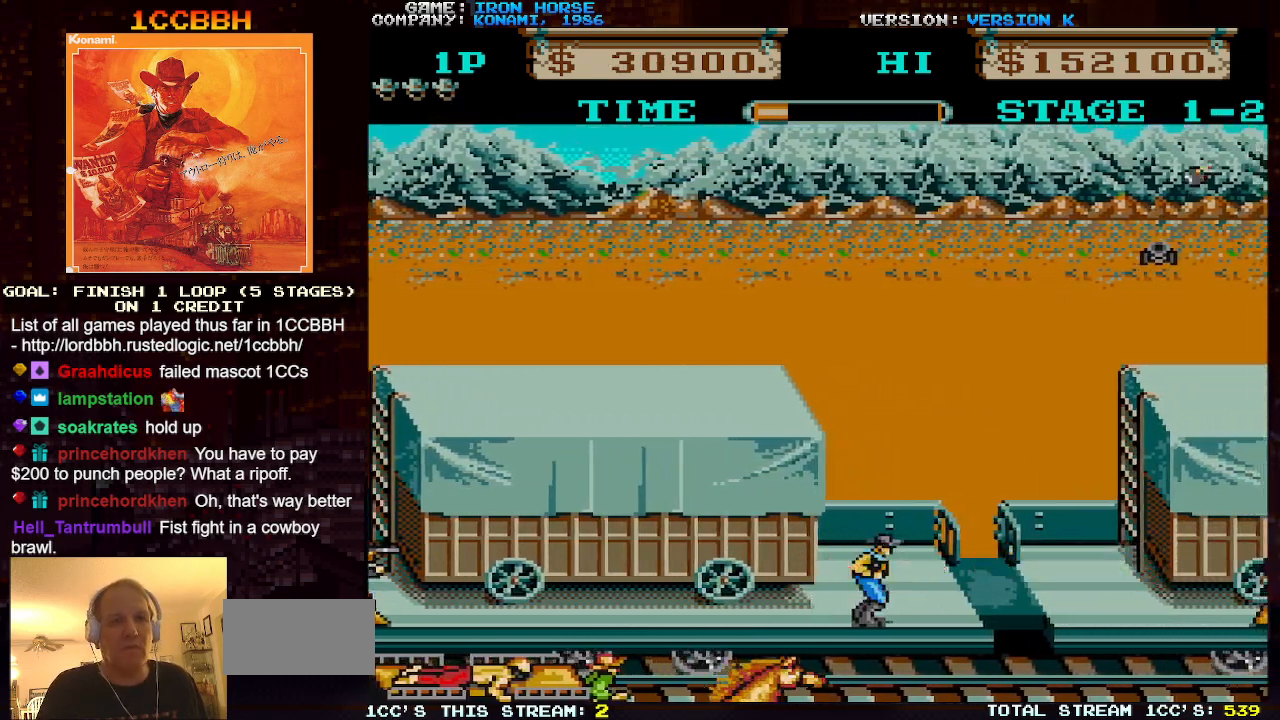
{"buttons": [], "left_stick": "up", "events": [[383, "left_stick", "up"]]}
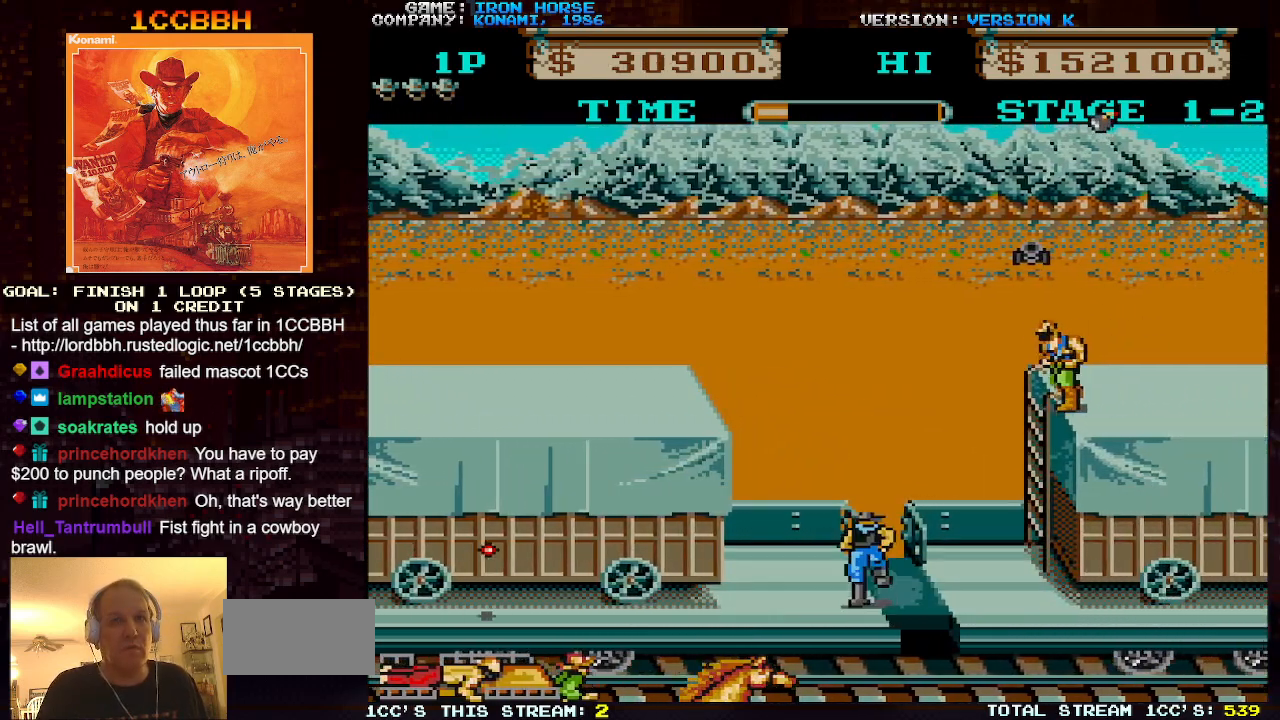
{"buttons": [], "left_stick": "right", "events": [[117, "left_stick", "right"]]}
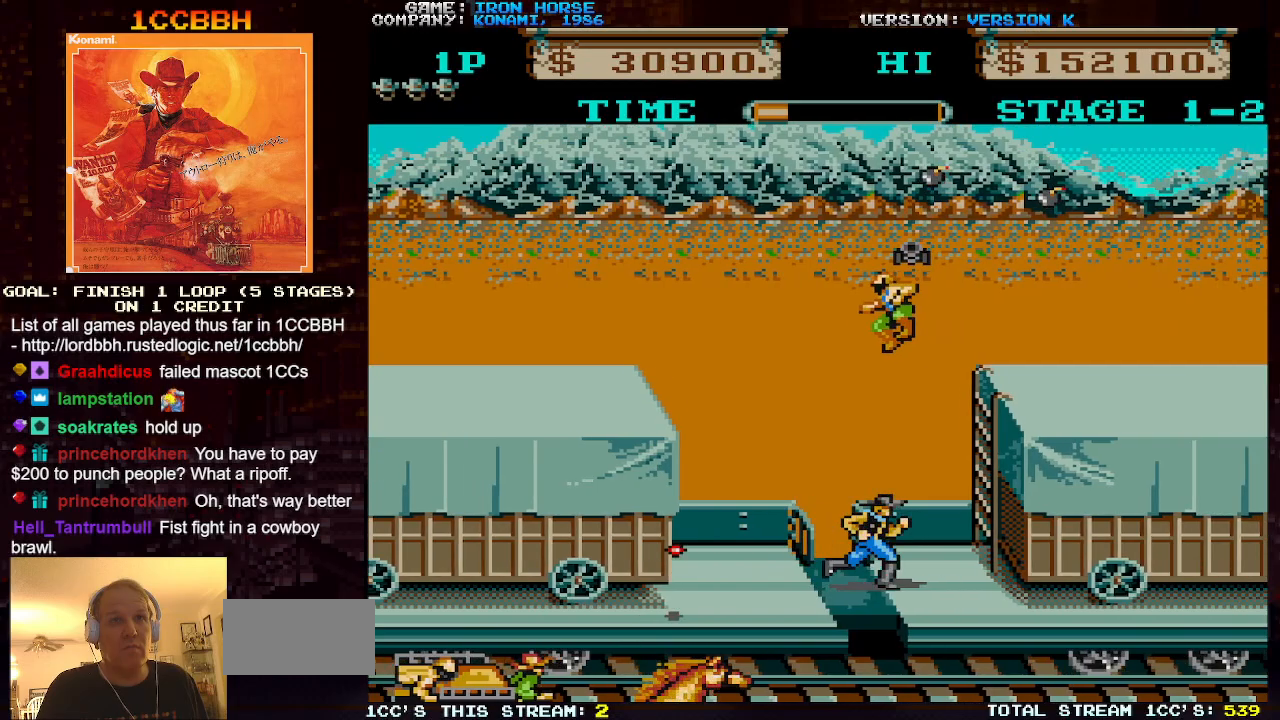
{"buttons": [], "left_stick": "left", "events": [[383, "left_stick", "left"]]}
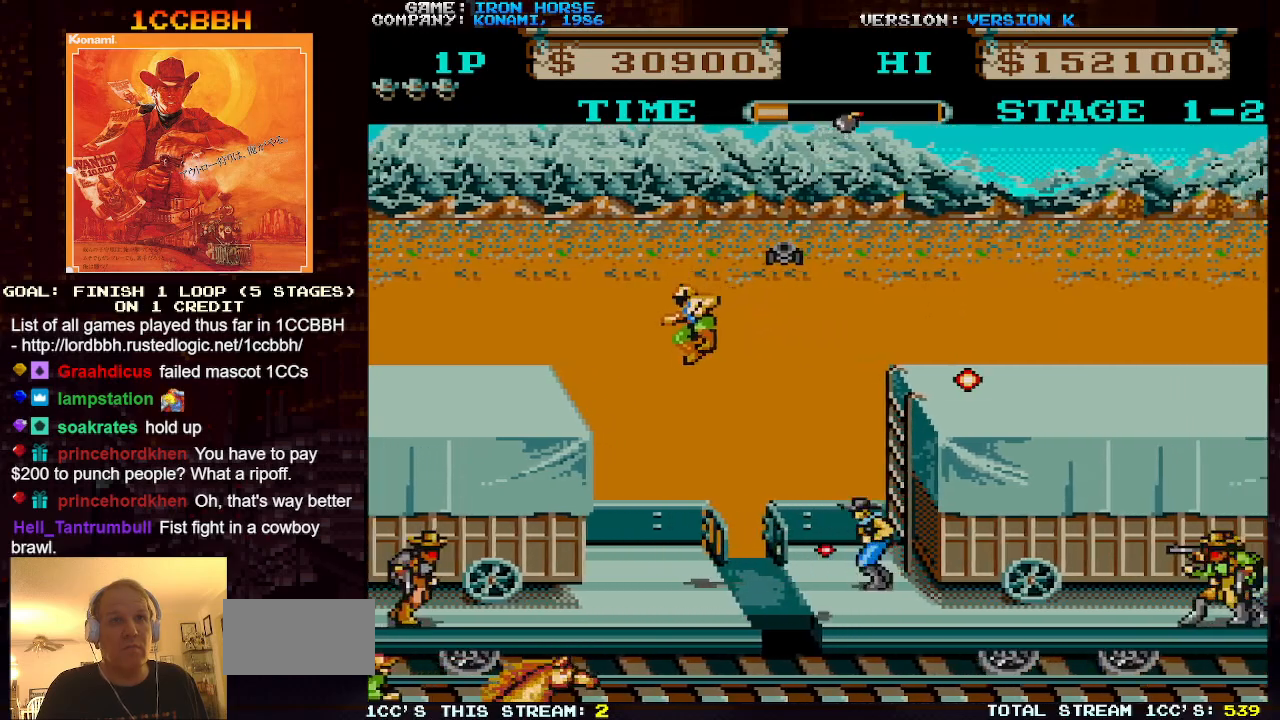
{"buttons": [], "left_stick": "left", "events": []}
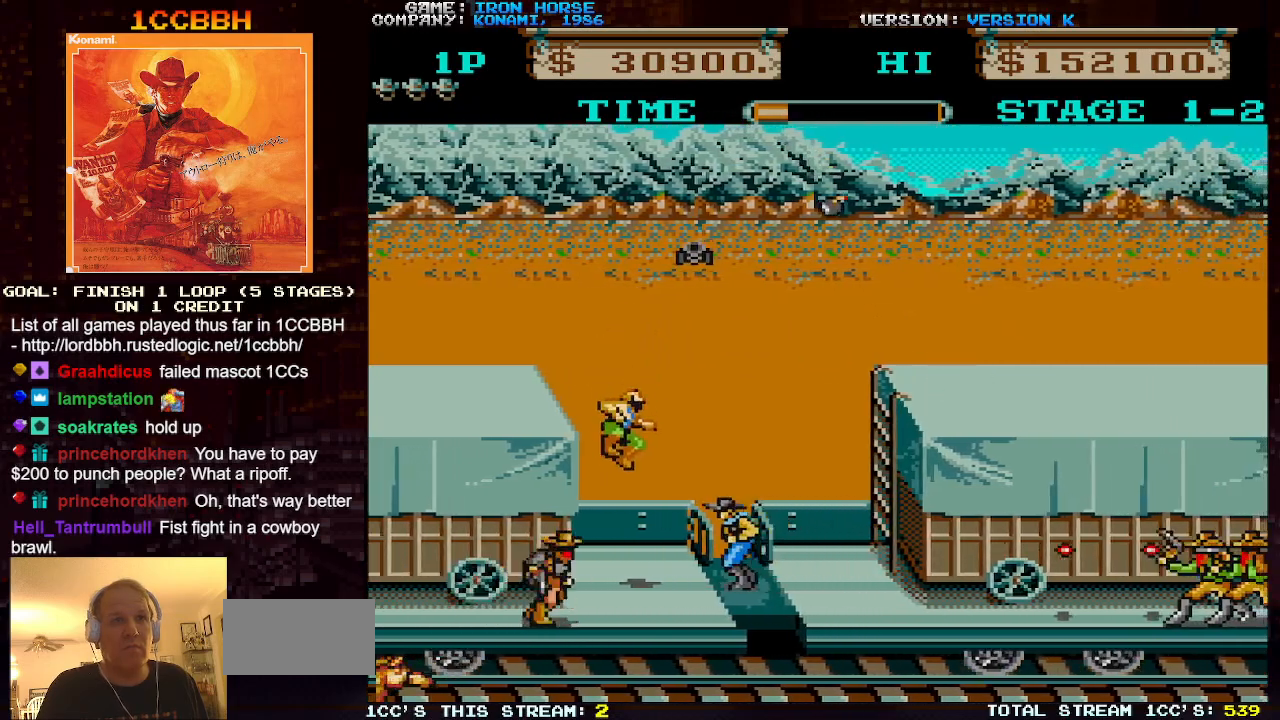
{"buttons": ["CROSS", "SQUARE"], "left_stick": "center", "events": [[33, "CROSS", "down"], [50, "SQUARE", "down"], [117, "SQUARE", "up"], [133, "left_stick", "center"], [183, "SQUARE", "down"], [267, "SQUARE", "up"], [333, "SQUARE", "down"], [433, "SQUARE", "up"], [500, "SQUARE", "down"]]}
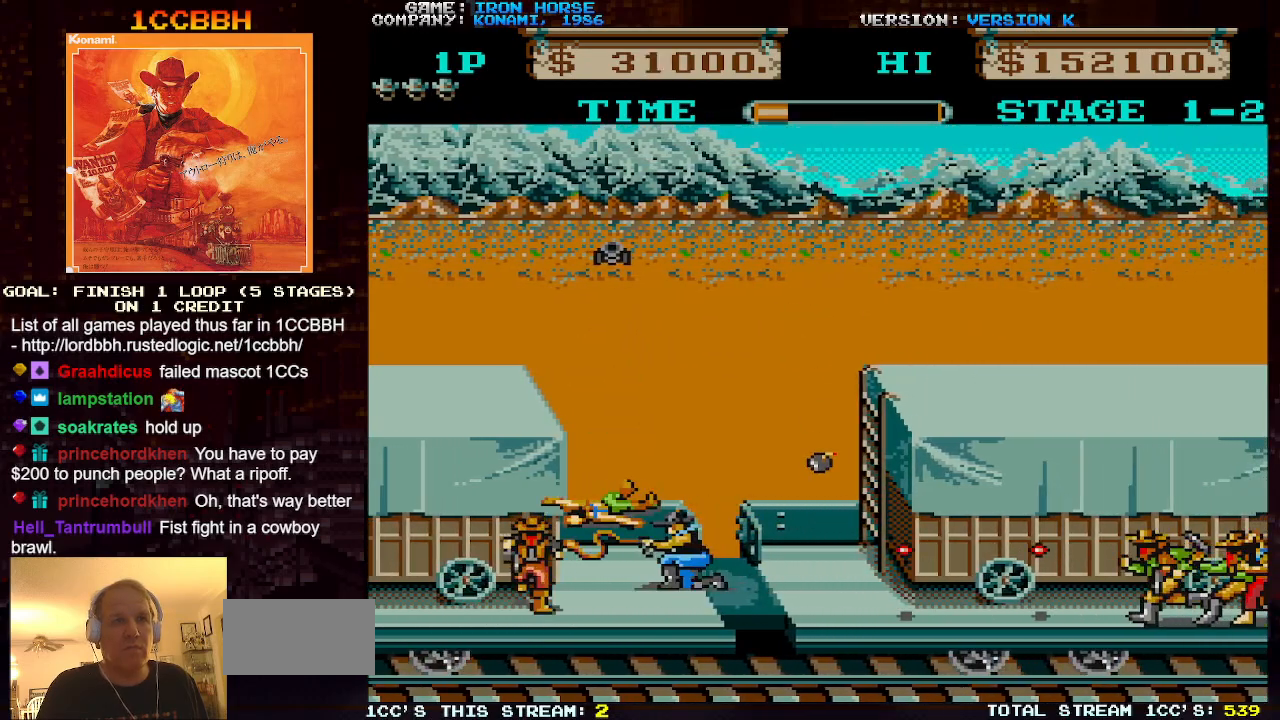
{"buttons": ["CROSS", "SQUARE"], "left_stick": "center", "events": [[83, "SQUARE", "up"], [167, "SQUARE", "down"], [250, "SQUARE", "up"], [333, "SQUARE", "down"], [417, "SQUARE", "up"], [500, "SQUARE", "down"]]}
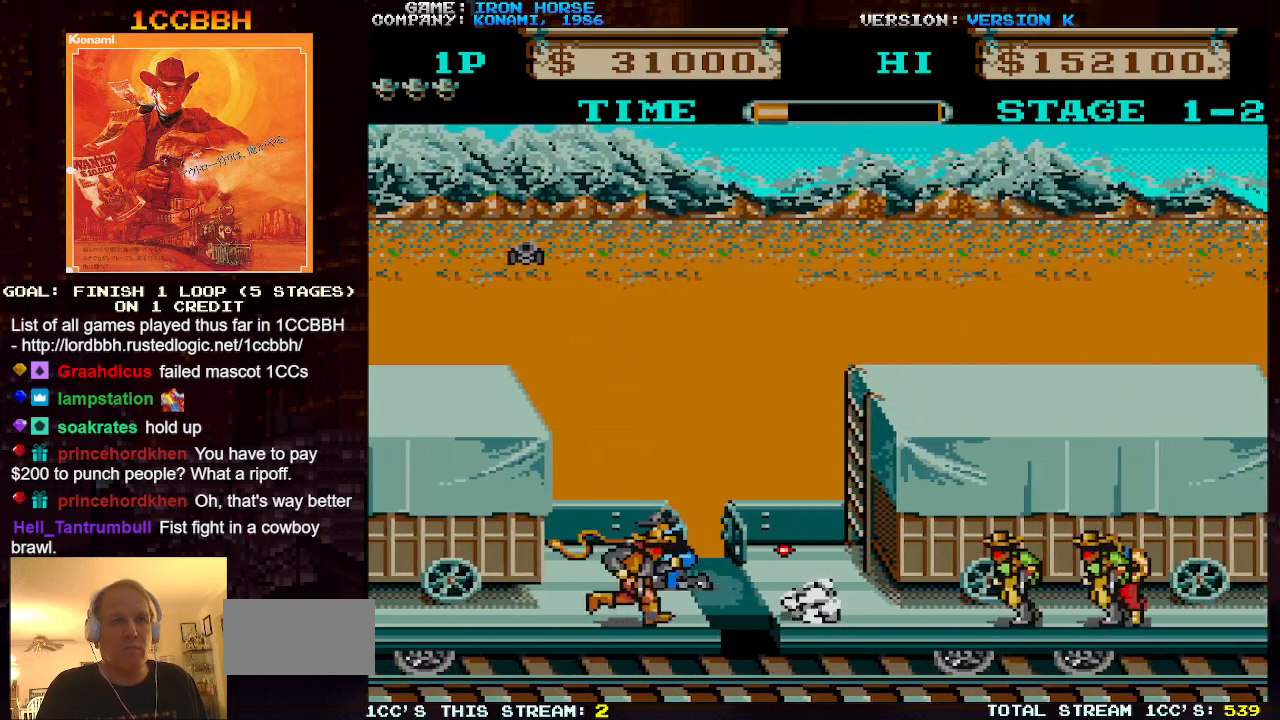
{"buttons": ["CROSS", "SQUARE"], "left_stick": "center", "events": [[83, "SQUARE", "up"], [117, "left_stick", "down"], [150, "SQUARE", "down"], [250, "SQUARE", "up"], [300, "SQUARE", "down"], [400, "SQUARE", "up"], [467, "SQUARE", "down"], [500, "left_stick", "center"]]}
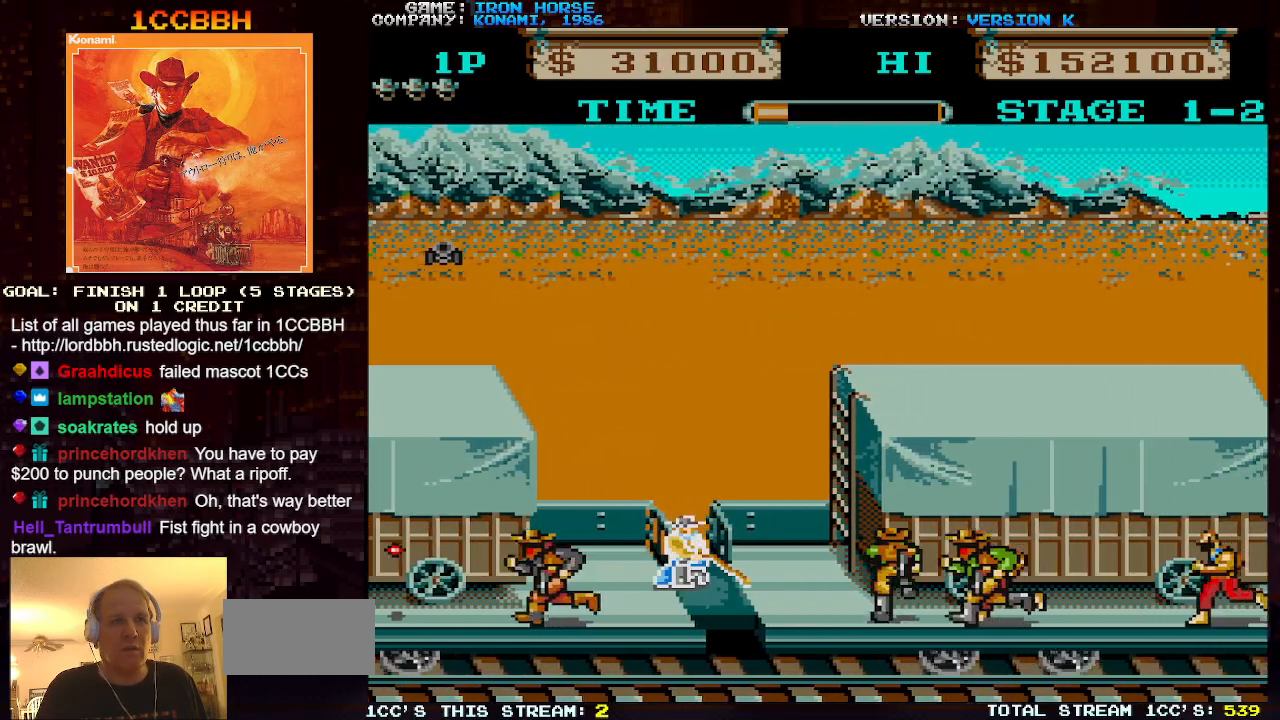
{"buttons": ["CROSS", "SQUARE"], "left_stick": "right", "events": [[50, "SQUARE", "up"], [150, "SQUARE", "down"], [200, "SQUARE", "up"], [350, "SQUARE", "down"], [350, "left_stick", "right"], [400, "SQUARE", "up"], [500, "SQUARE", "down"]]}
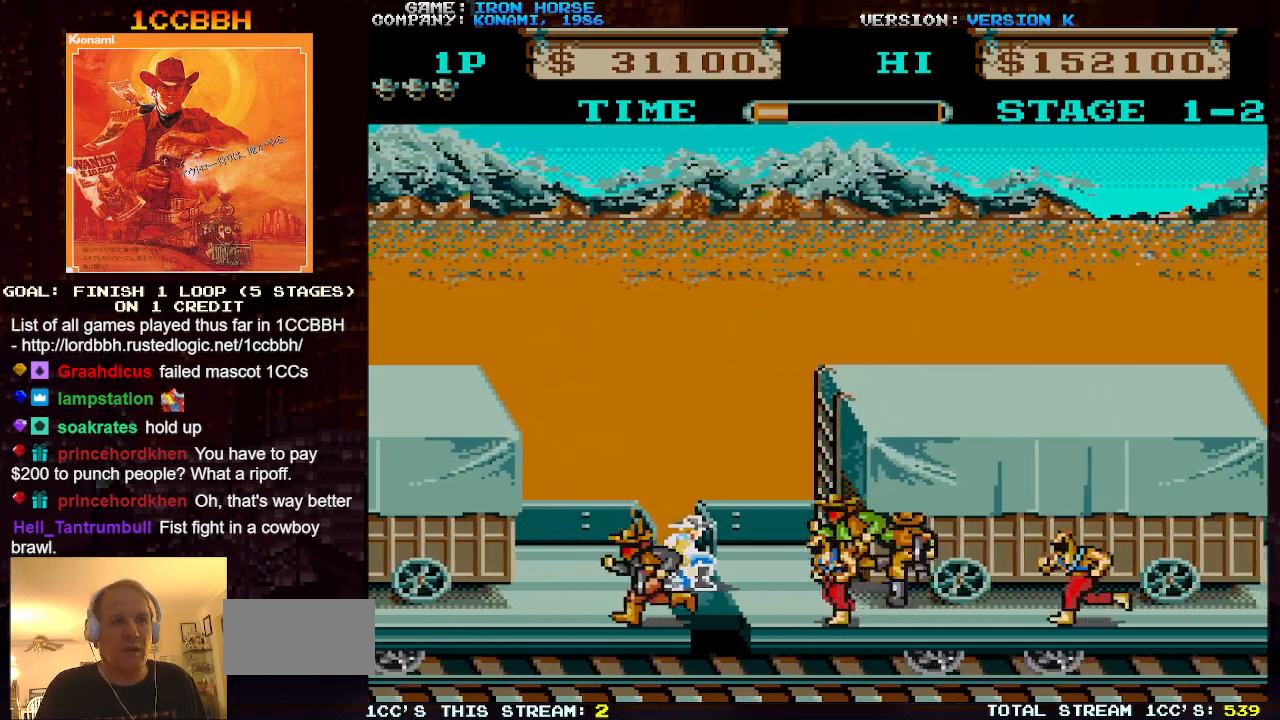
{"buttons": ["CROSS", "SQUARE"], "left_stick": "down", "events": [[83, "SQUARE", "up"], [183, "SQUARE", "down"], [183, "left_stick", "down"], [250, "SQUARE", "up"], [333, "SQUARE", "down"], [433, "SQUARE", "up"], [500, "SQUARE", "down"]]}
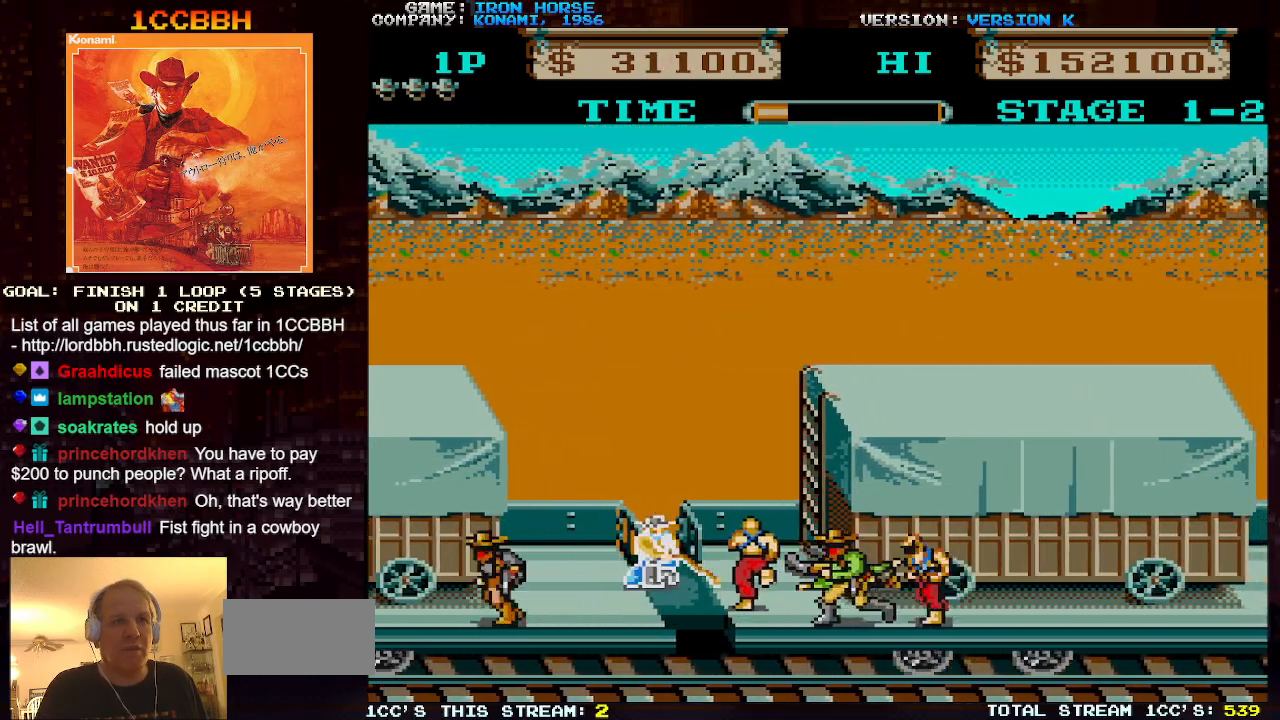
{"buttons": ["CROSS", "SQUARE"], "left_stick": "right", "events": [[83, "SQUARE", "up"], [133, "left_stick", "right"], [183, "SQUARE", "down"], [250, "SQUARE", "up"], [350, "SQUARE", "down"], [417, "SQUARE", "up"], [500, "SQUARE", "down"]]}
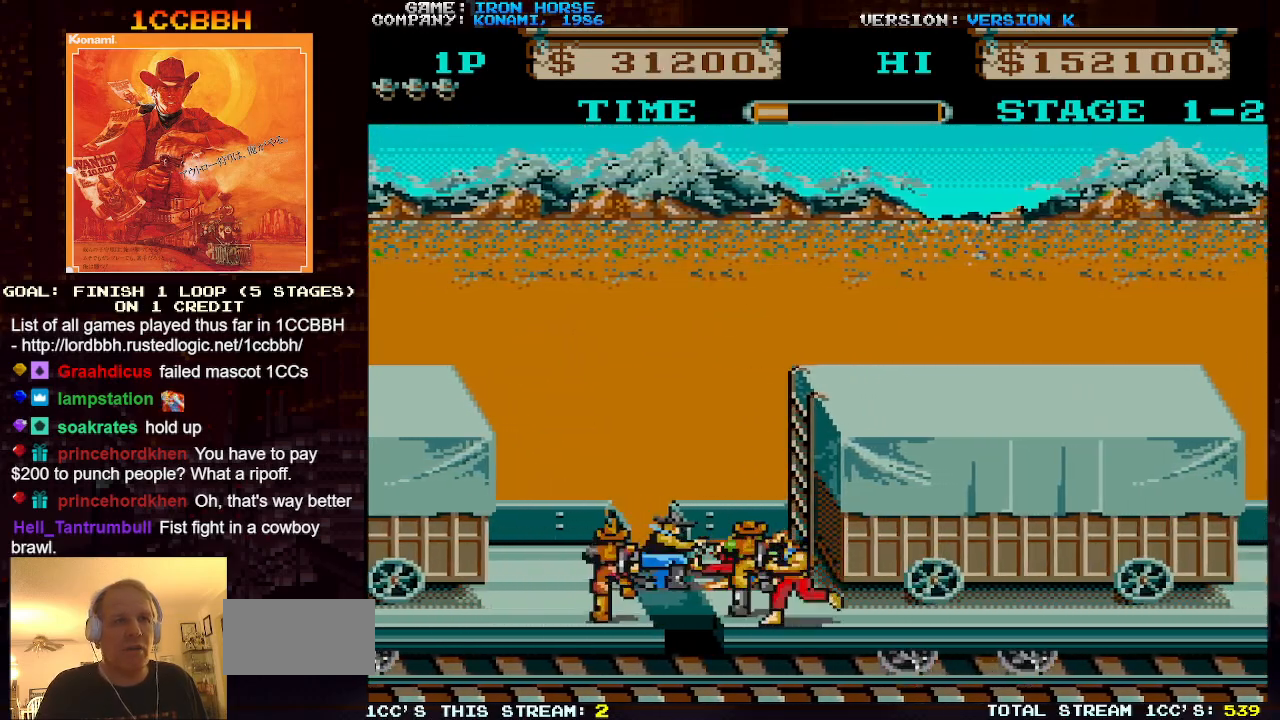
{"buttons": ["CROSS", "SQUARE"], "left_stick": "left", "events": [[83, "SQUARE", "up"], [167, "SQUARE", "down"], [267, "SQUARE", "up"], [333, "SQUARE", "down"], [383, "SQUARE", "up"], [383, "left_stick", "left"], [467, "SQUARE", "down"]]}
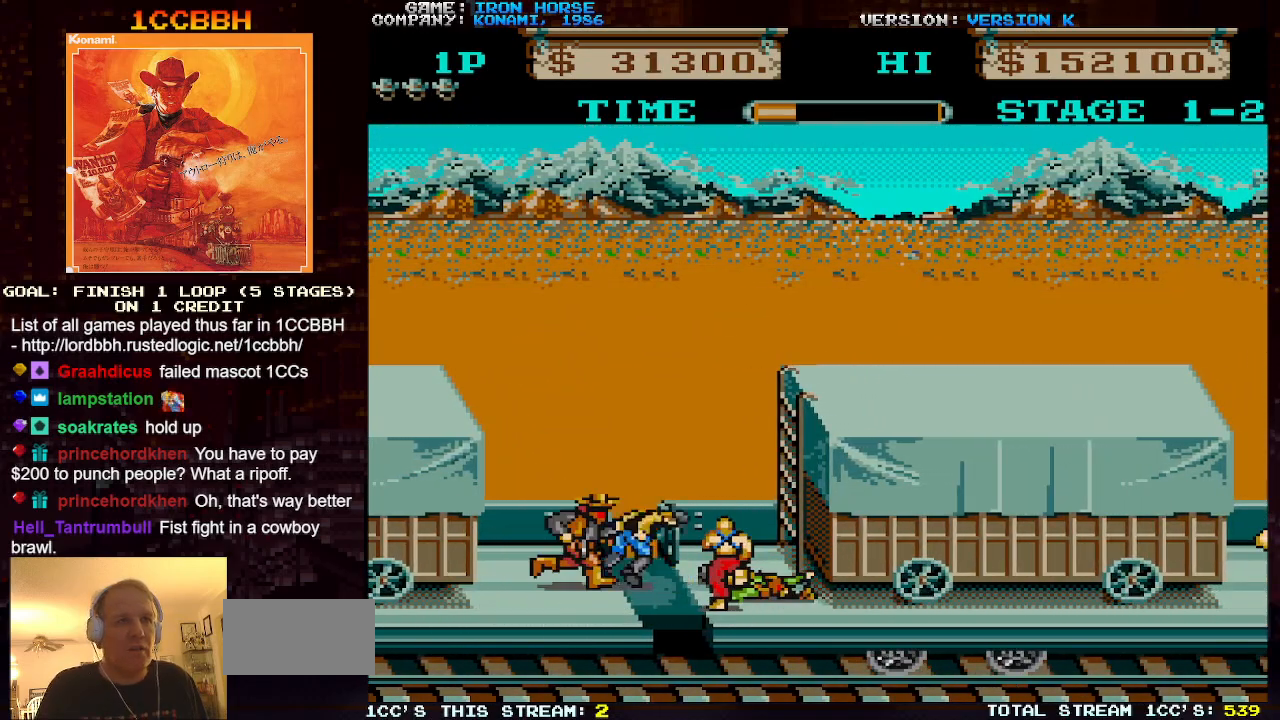
{"buttons": [], "left_stick": "center", "events": [[33, "SQUARE", "up"], [83, "SQUARE", "down"], [167, "SQUARE", "up"], [217, "SQUARE", "down"], [300, "SQUARE", "up"], [350, "CROSS", "up"], [350, "left_stick", "center"]]}